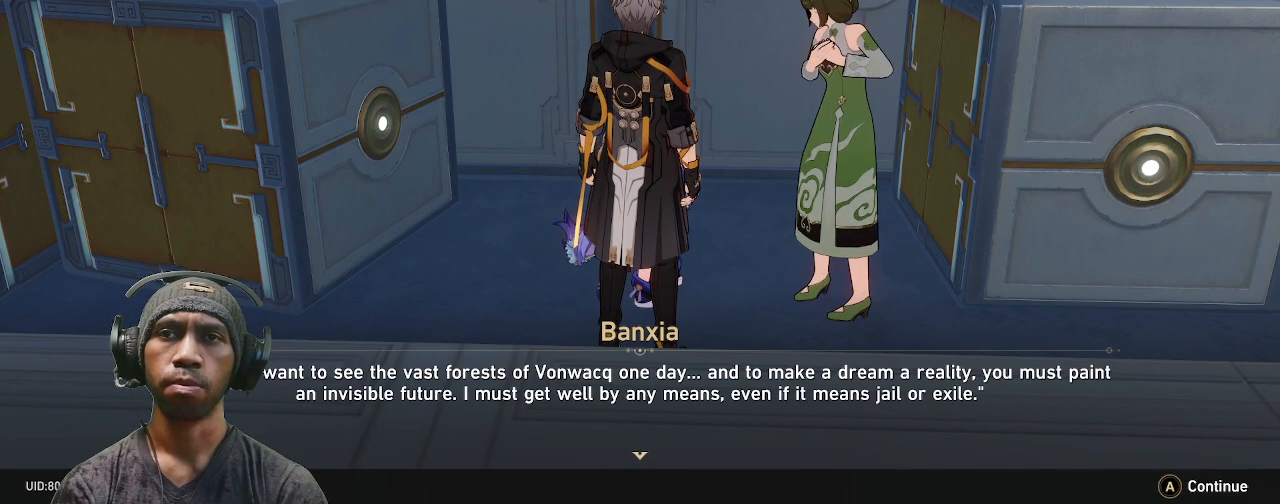
Gameplay with a controller (PlayStation layout); each line is a JSON object with the inputs held at the frame after it. "events" lists button and stick changes between this image and that frame as [ms after this image, input, new state], when the widget could be followed in between. Not read: HOME L3 R3.
{"buttons": ["R2"], "left_stick": "center", "right_stick": "center", "events": []}
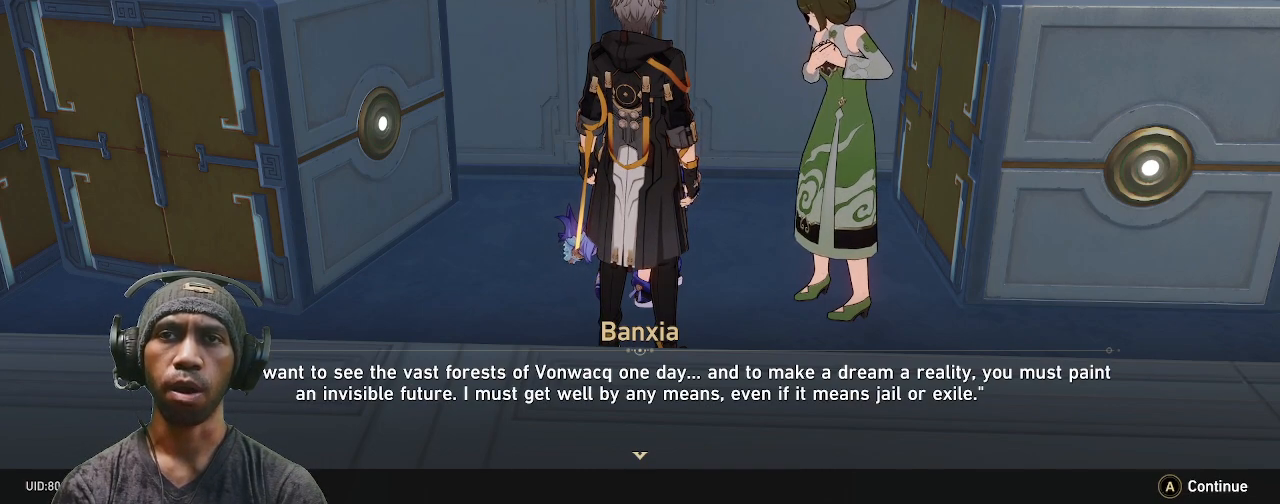
{"buttons": ["R2"], "left_stick": "center", "right_stick": "center", "events": []}
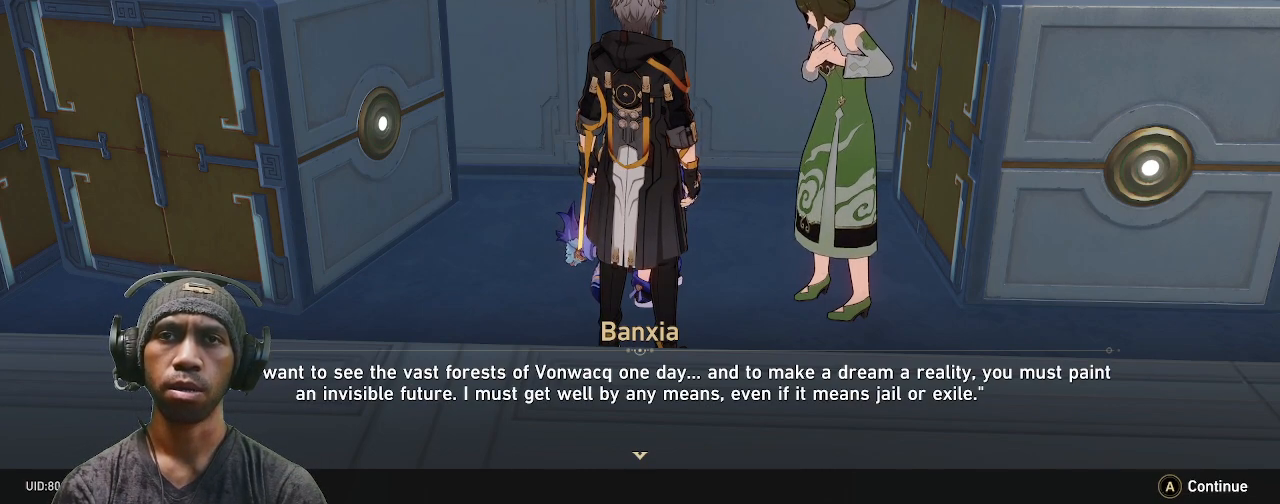
{"buttons": ["R2"], "left_stick": "center", "right_stick": "center", "events": []}
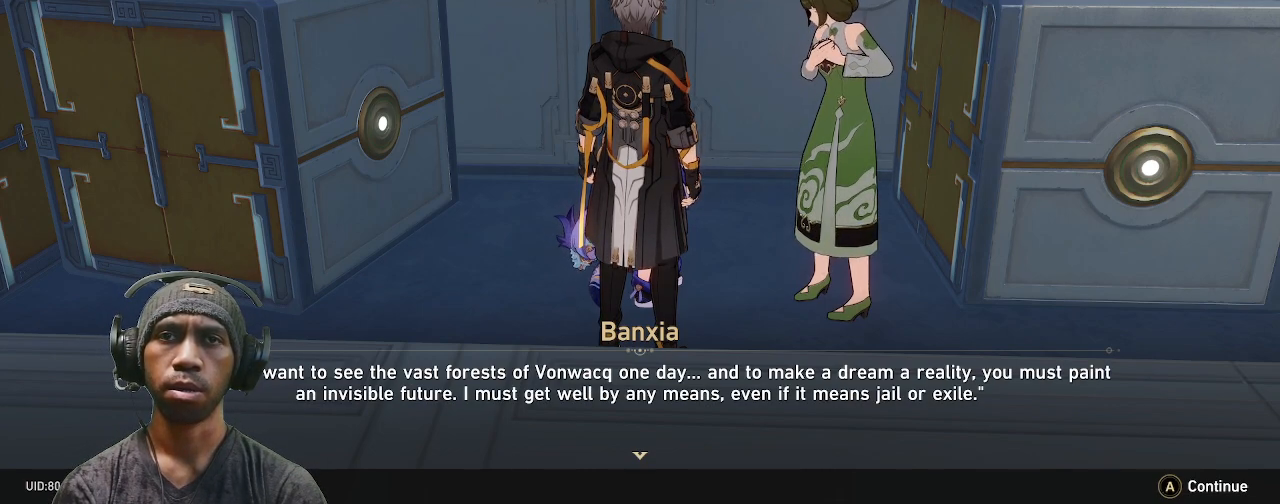
{"buttons": ["R2"], "left_stick": "center", "right_stick": "center", "events": []}
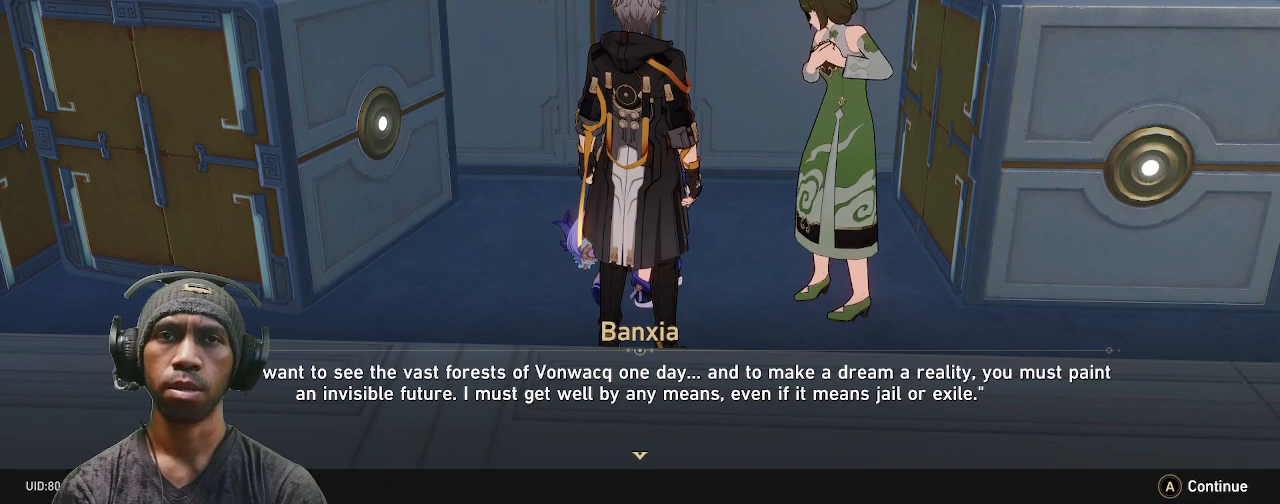
{"buttons": ["R2"], "left_stick": "center", "right_stick": "center", "events": []}
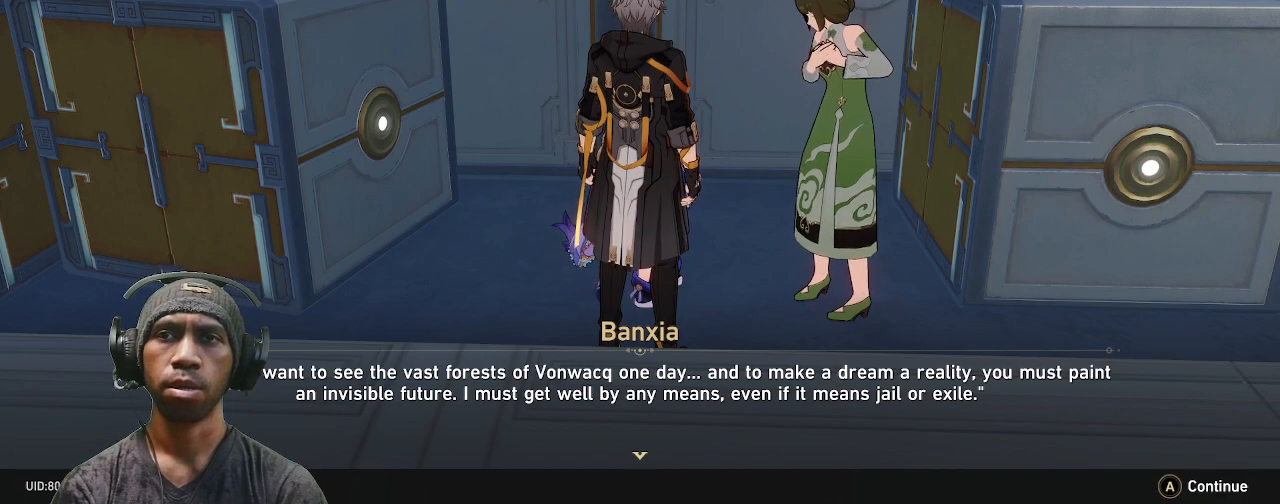
{"buttons": ["R2"], "left_stick": "center", "right_stick": "center", "events": []}
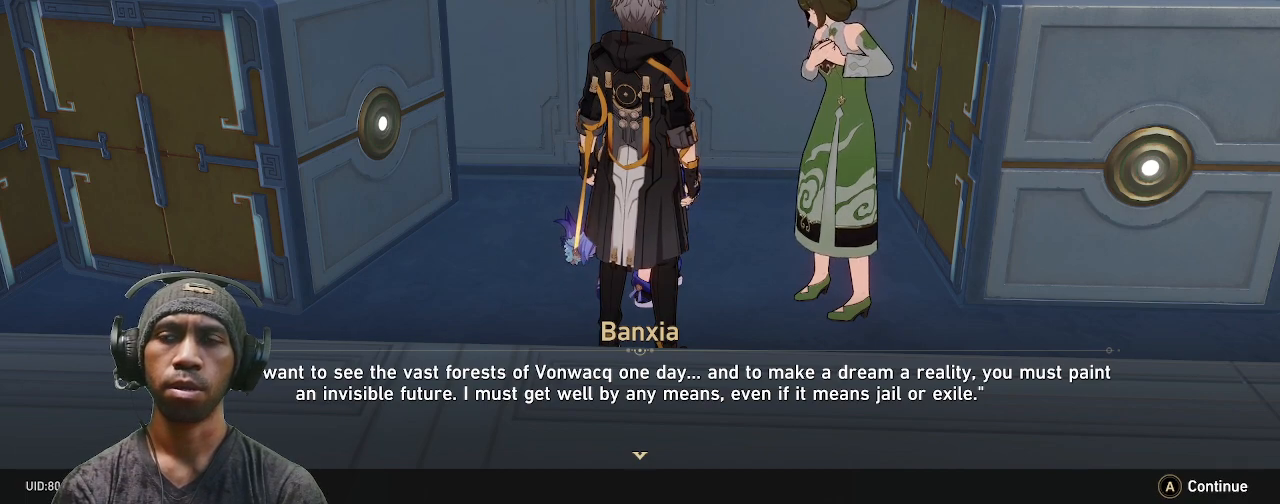
{"buttons": ["R2"], "left_stick": "center", "right_stick": "center", "events": []}
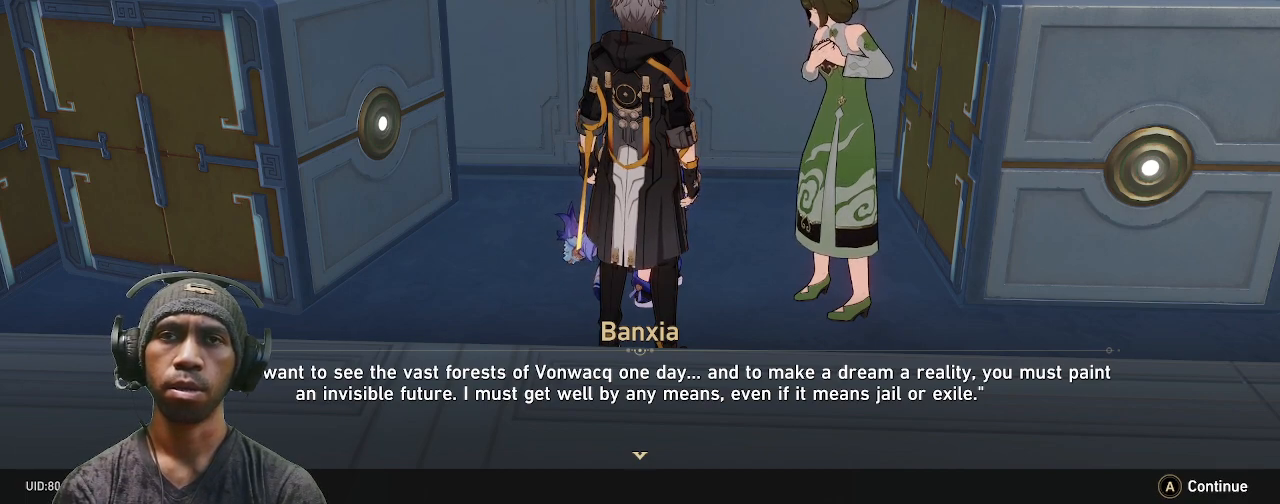
{"buttons": ["R2"], "left_stick": "center", "right_stick": "center", "events": []}
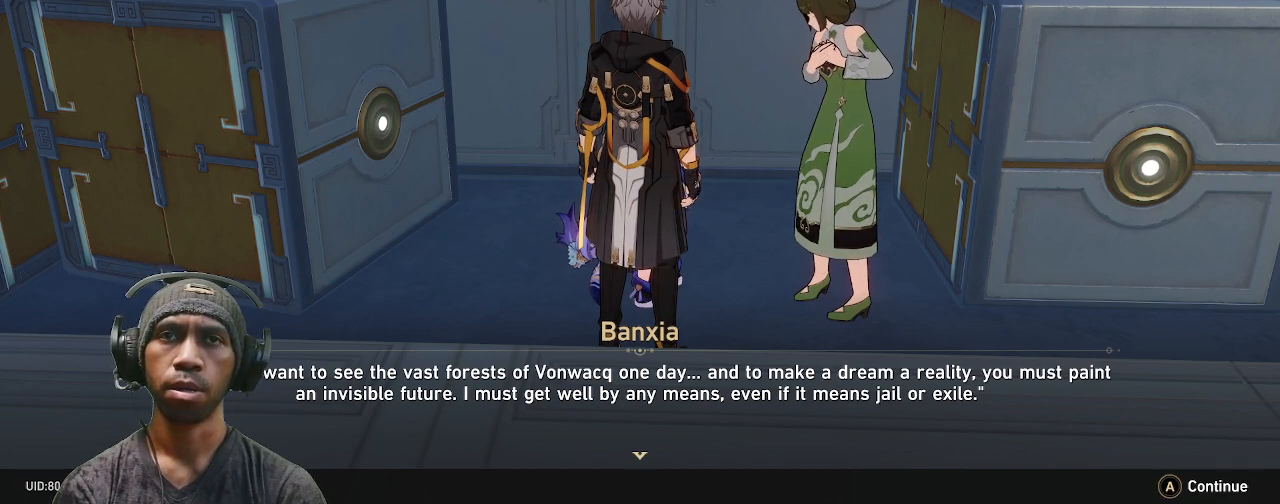
{"buttons": ["R2"], "left_stick": "center", "right_stick": "center", "events": []}
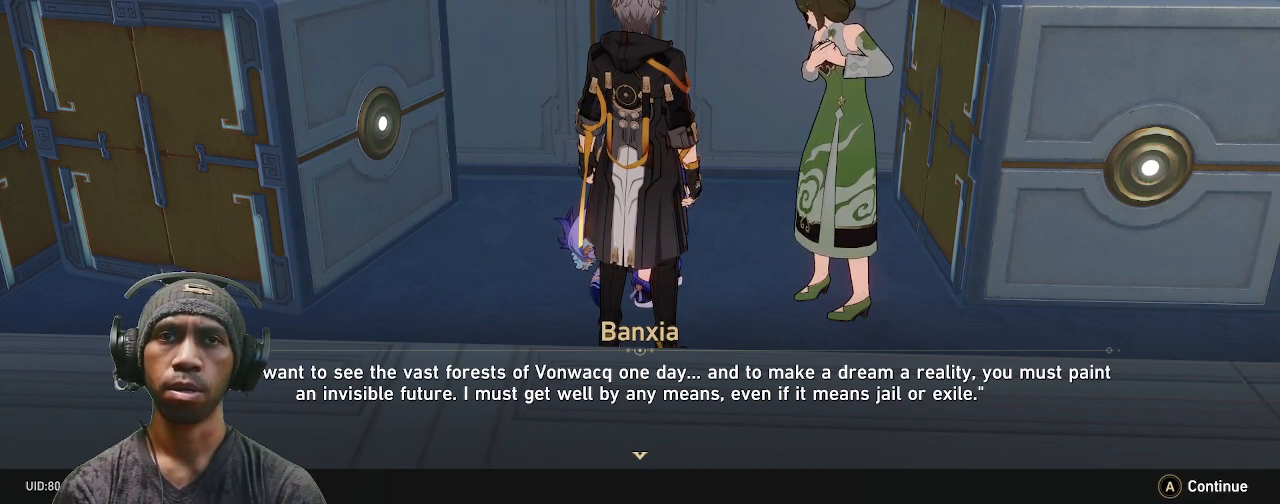
{"buttons": ["R2"], "left_stick": "center", "right_stick": "center", "events": []}
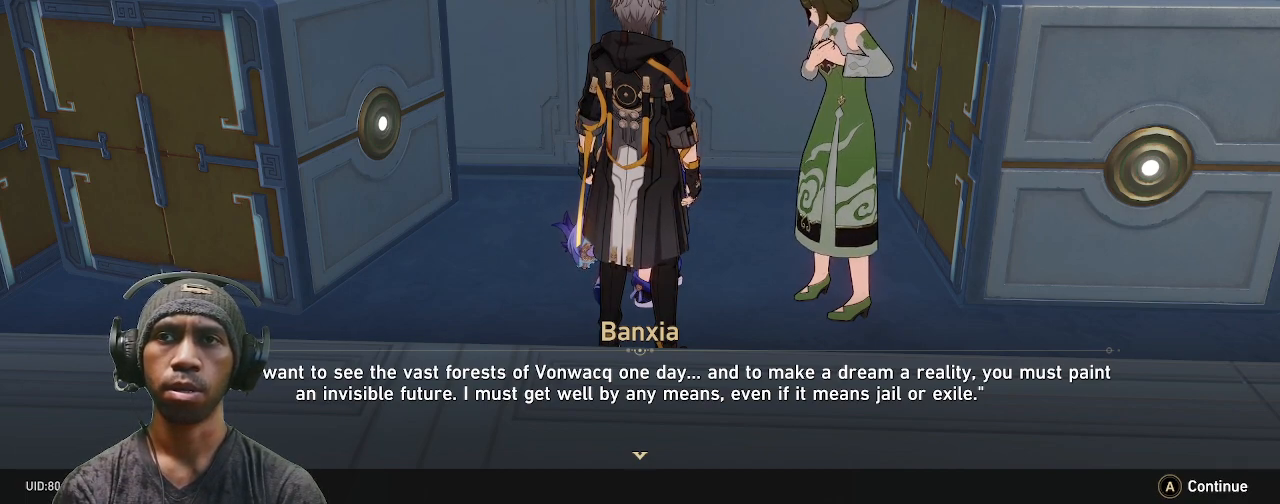
{"buttons": ["R2"], "left_stick": "center", "right_stick": "center", "events": []}
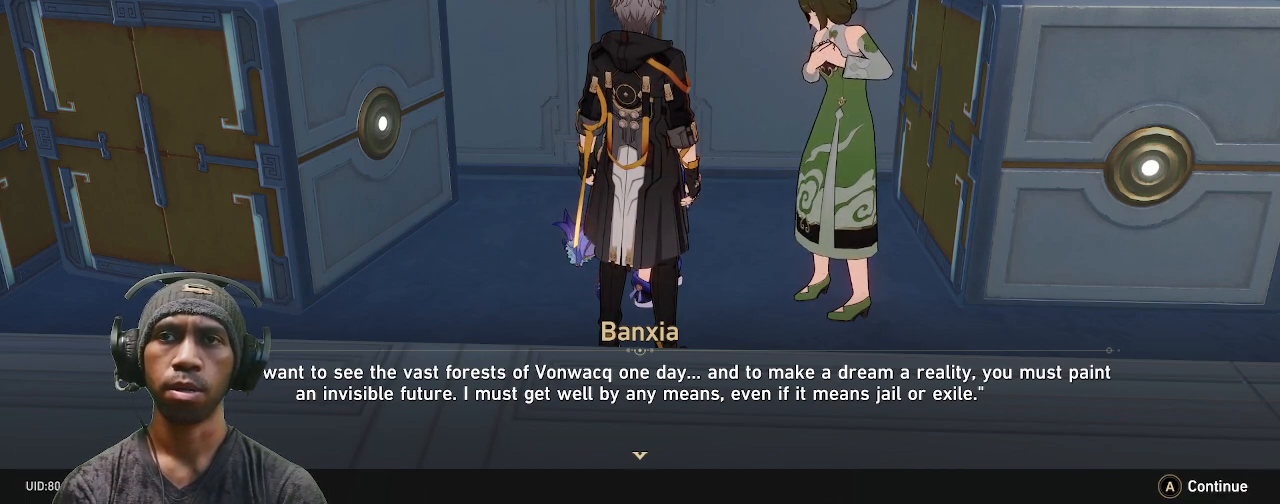
{"buttons": ["R2"], "left_stick": "center", "right_stick": "center", "events": []}
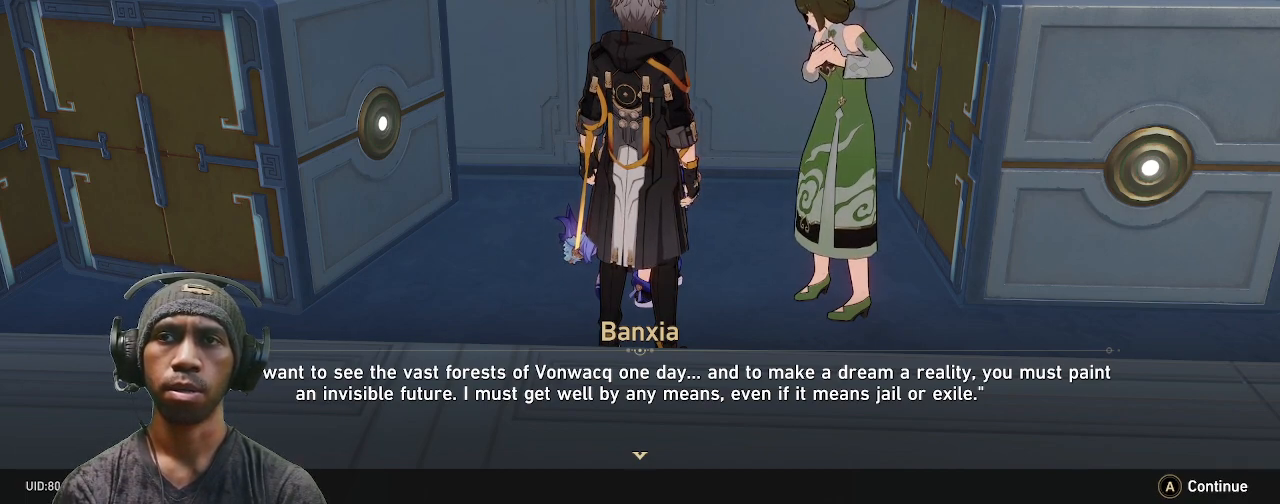
{"buttons": ["R2"], "left_stick": "center", "right_stick": "center", "events": []}
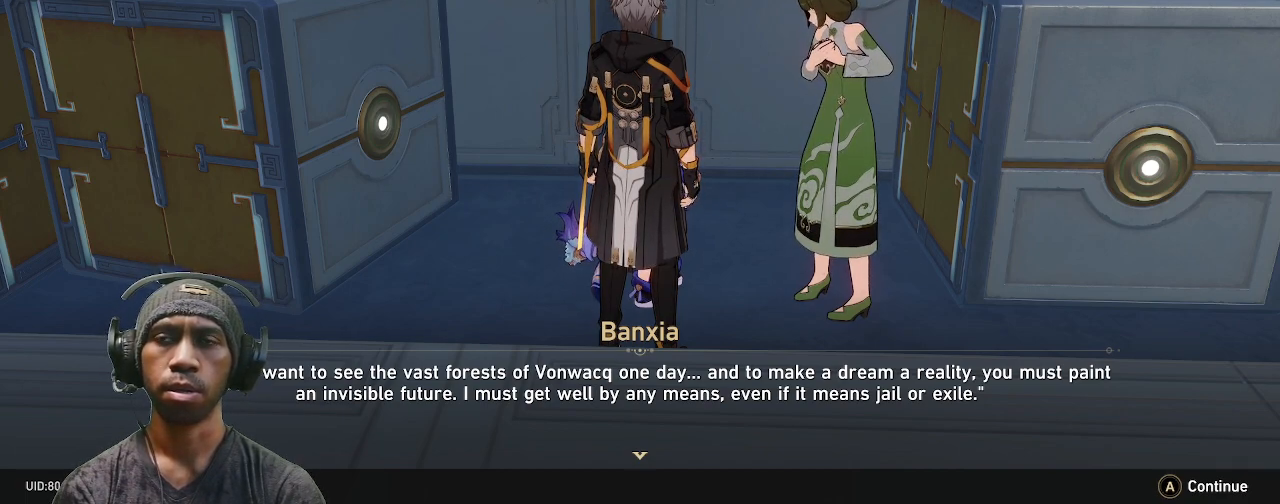
{"buttons": ["R2"], "left_stick": "center", "right_stick": "center", "events": []}
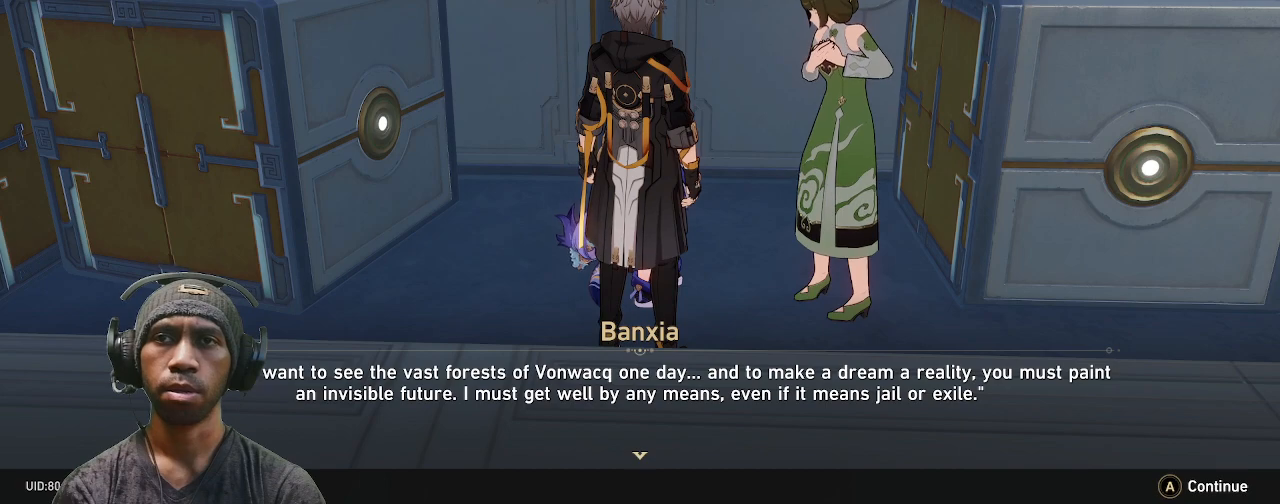
{"buttons": ["R2"], "left_stick": "center", "right_stick": "center", "events": []}
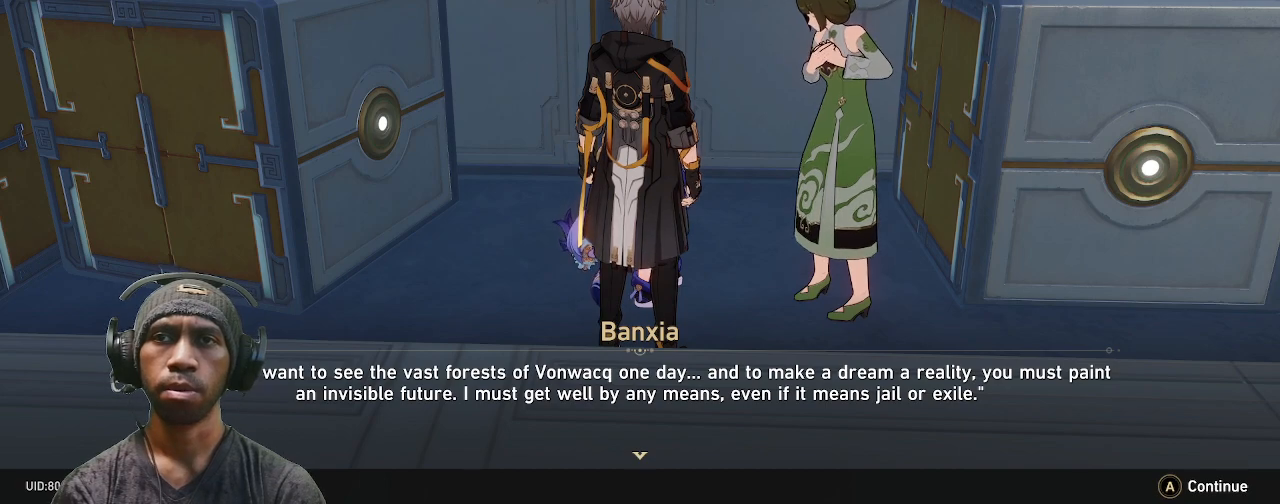
{"buttons": ["R2"], "left_stick": "center", "right_stick": "center", "events": []}
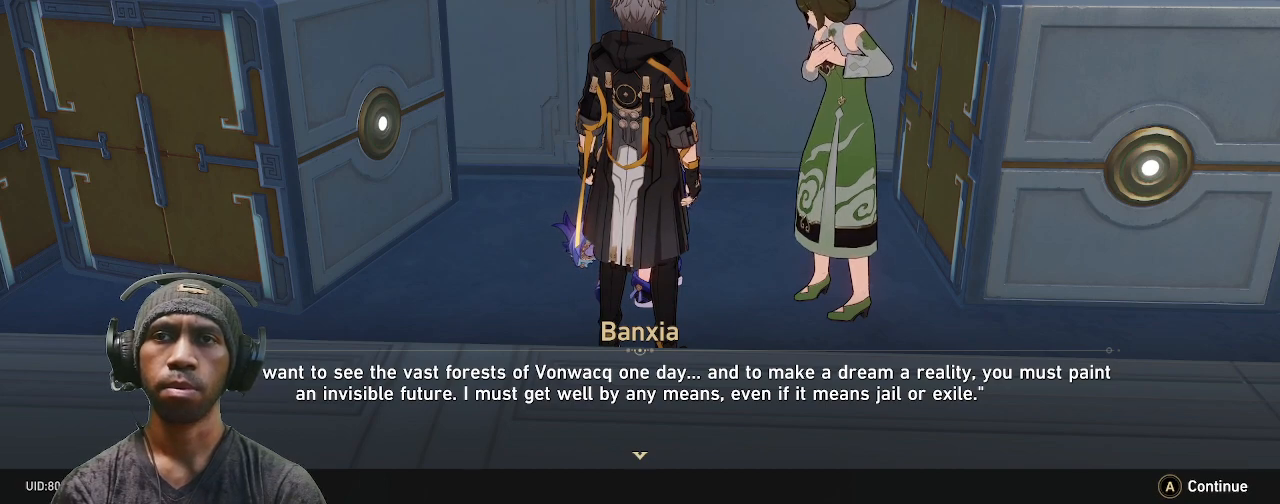
{"buttons": ["R2"], "left_stick": "center", "right_stick": "center", "events": []}
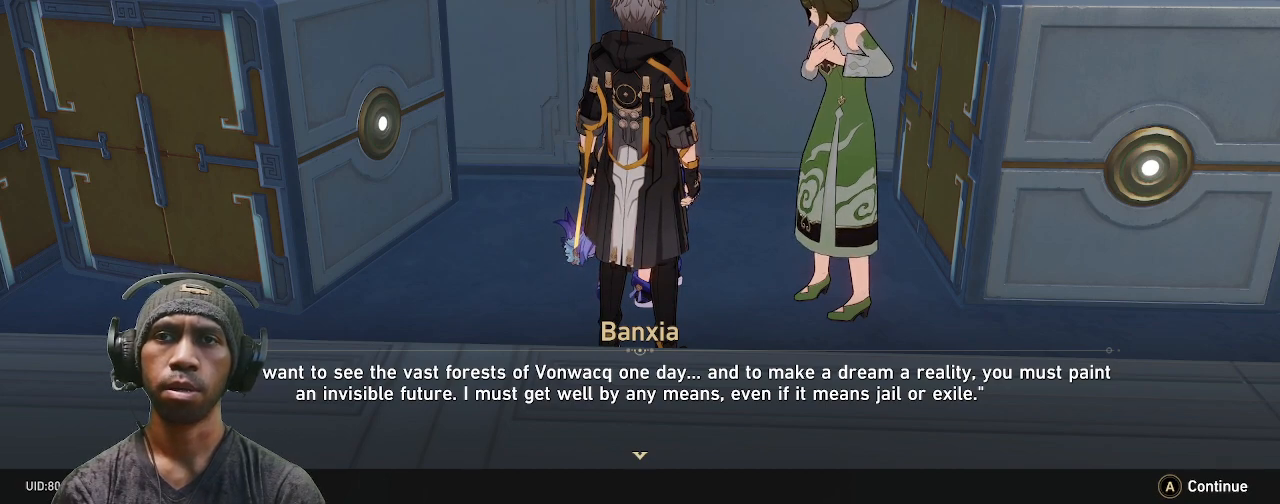
{"buttons": ["R2"], "left_stick": "center", "right_stick": "center", "events": []}
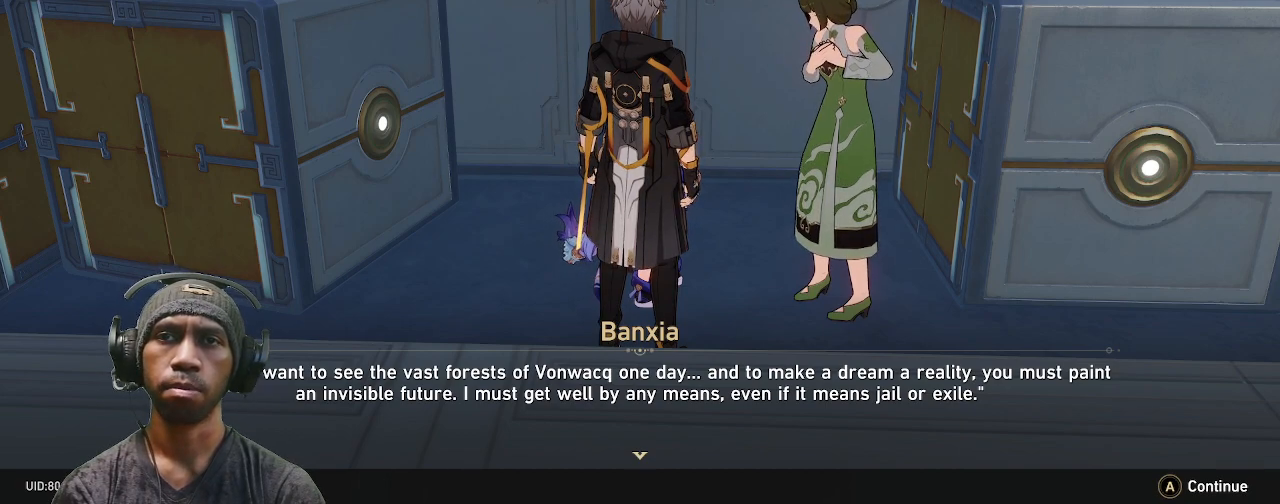
{"buttons": ["R2"], "left_stick": "center", "right_stick": "center", "events": []}
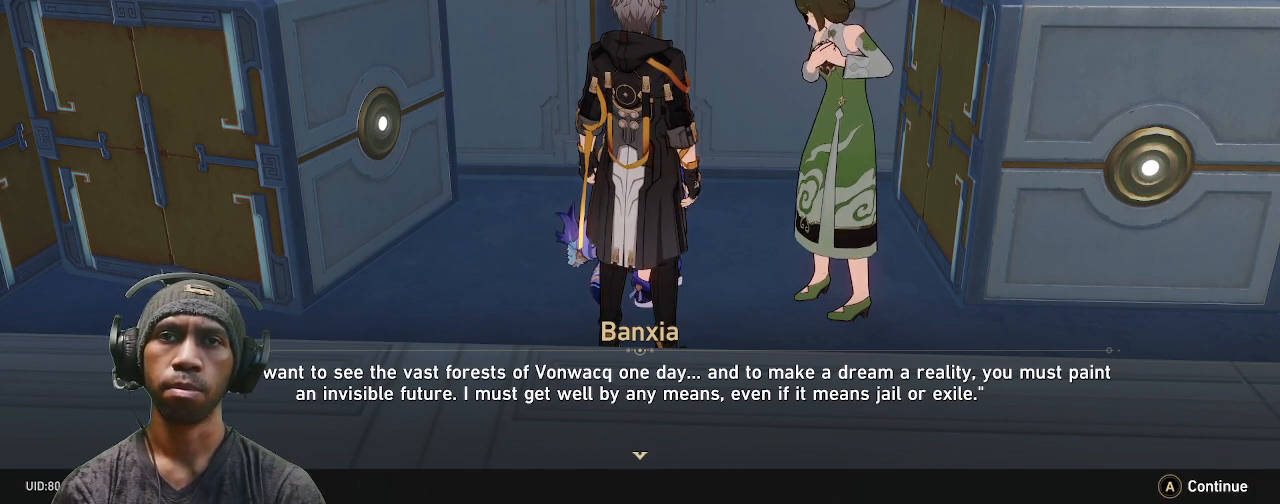
{"buttons": ["CROSS", "R2"], "left_stick": "center", "right_stick": "center", "events": [[450, "CROSS", "down"]]}
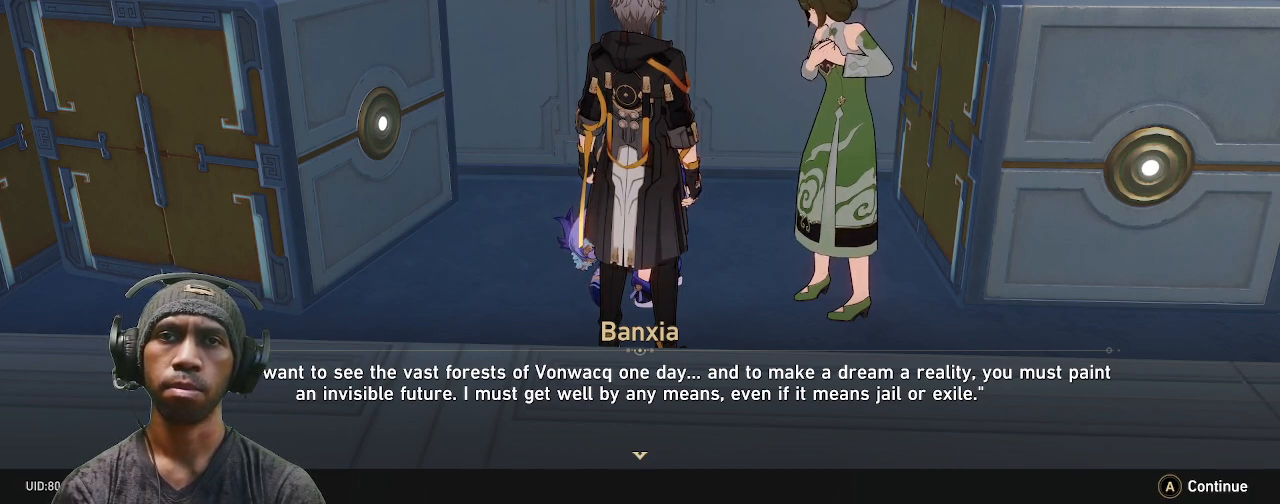
{"buttons": ["R2"], "left_stick": "center", "right_stick": "center", "events": [[83, "CROSS", "up"]]}
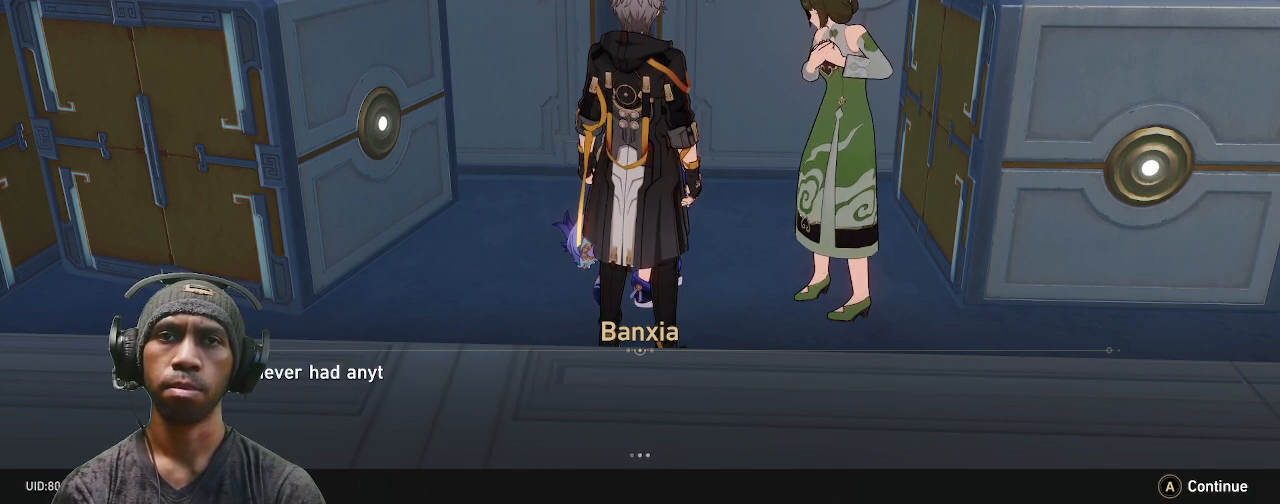
{"buttons": ["R2"], "left_stick": "center", "right_stick": "center", "events": []}
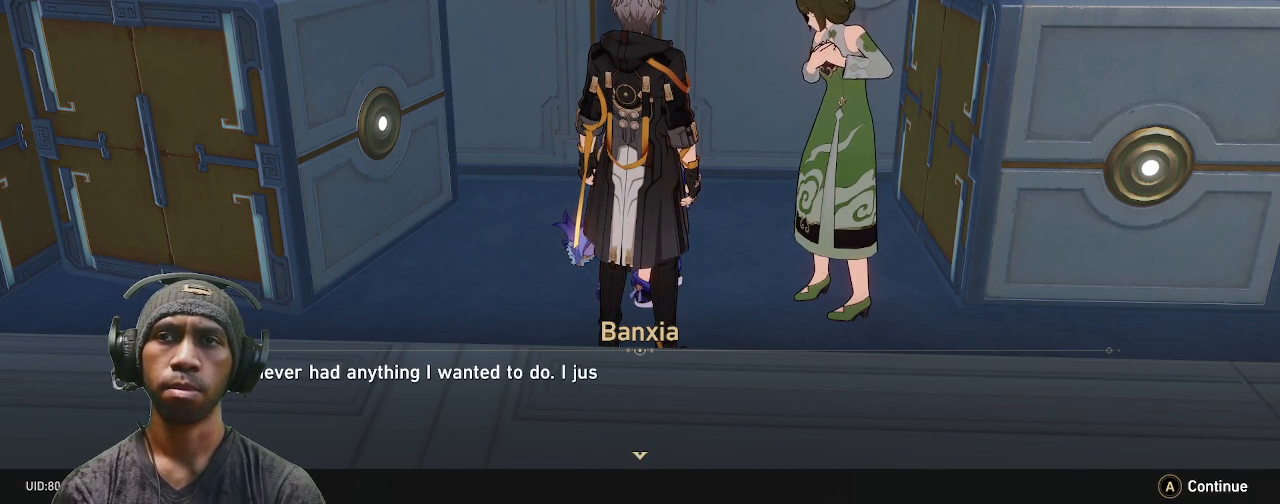
{"buttons": ["R2"], "left_stick": "center", "right_stick": "center", "events": []}
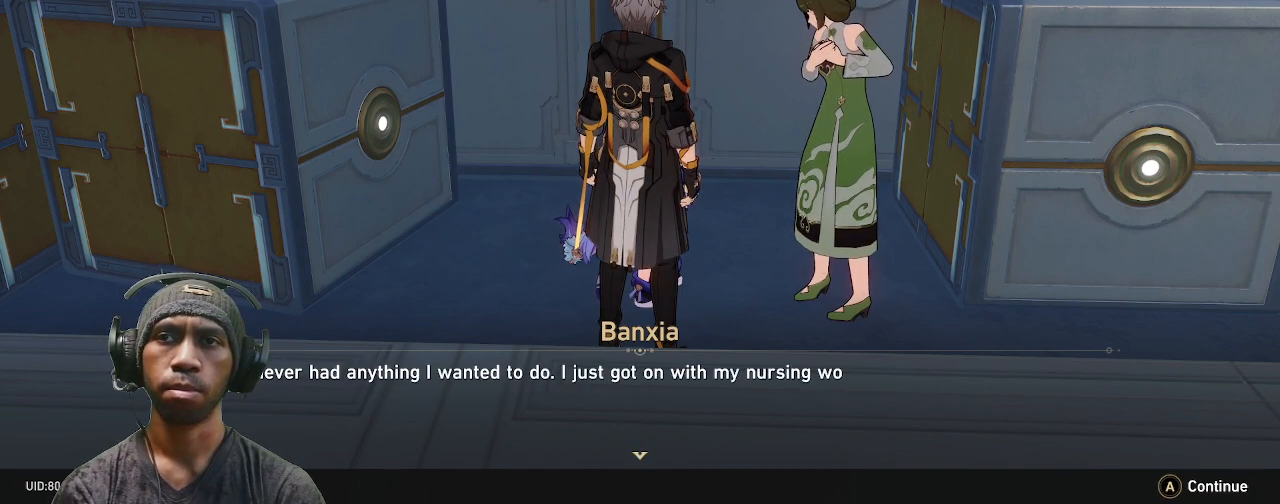
{"buttons": ["R2"], "left_stick": "center", "right_stick": "center", "events": []}
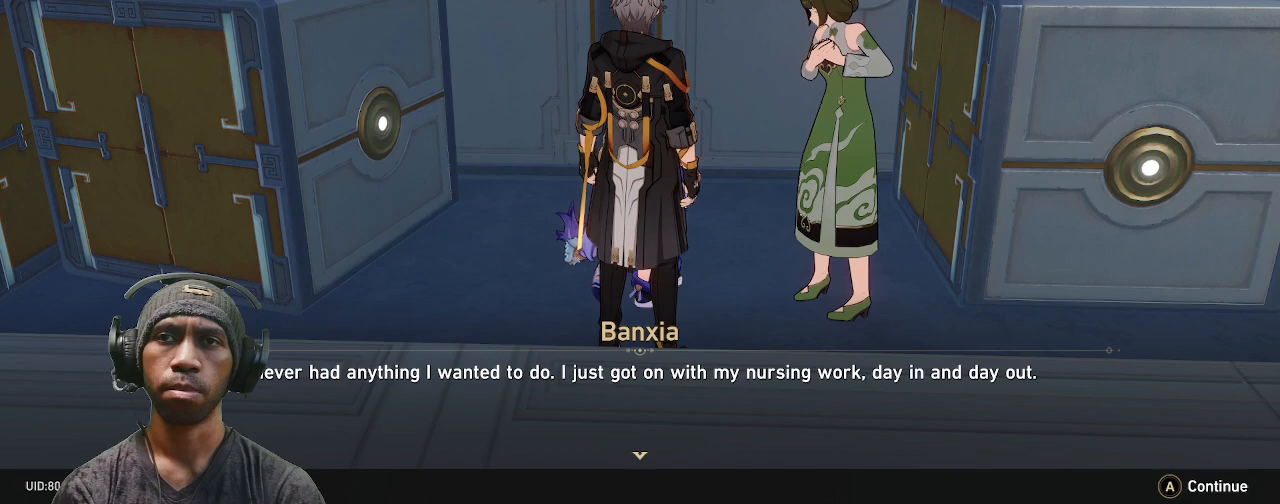
{"buttons": ["R2"], "left_stick": "center", "right_stick": "center", "events": []}
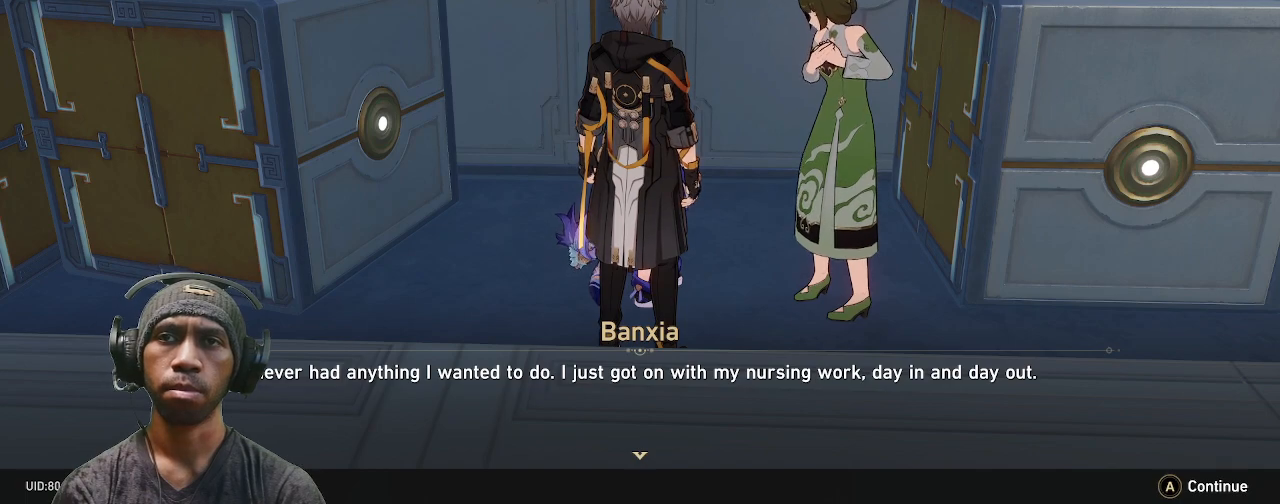
{"buttons": ["R2"], "left_stick": "center", "right_stick": "center", "events": []}
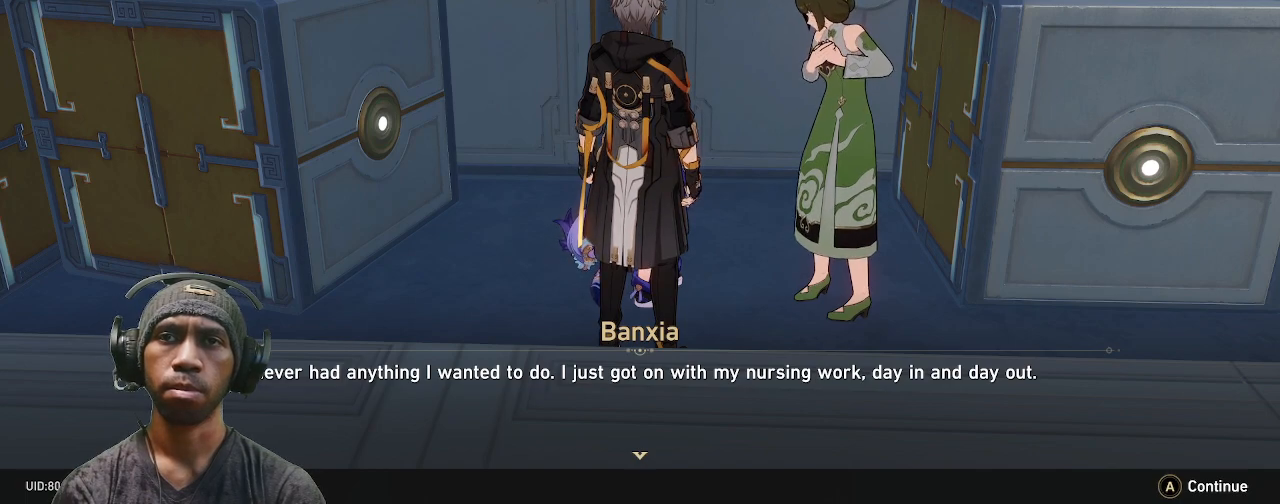
{"buttons": ["R2"], "left_stick": "center", "right_stick": "center", "events": []}
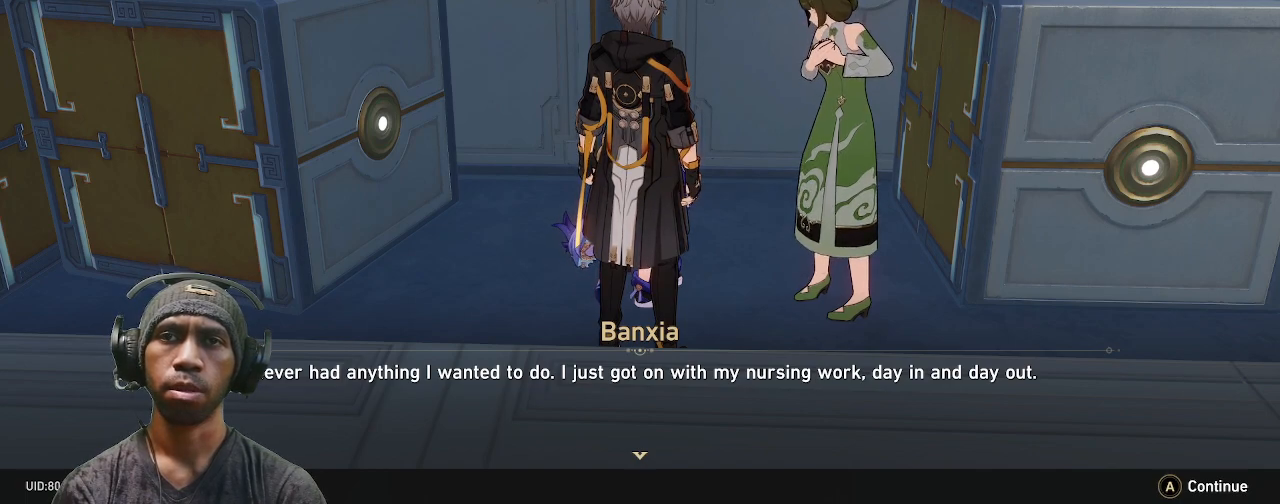
{"buttons": ["R2"], "left_stick": "center", "right_stick": "center", "events": []}
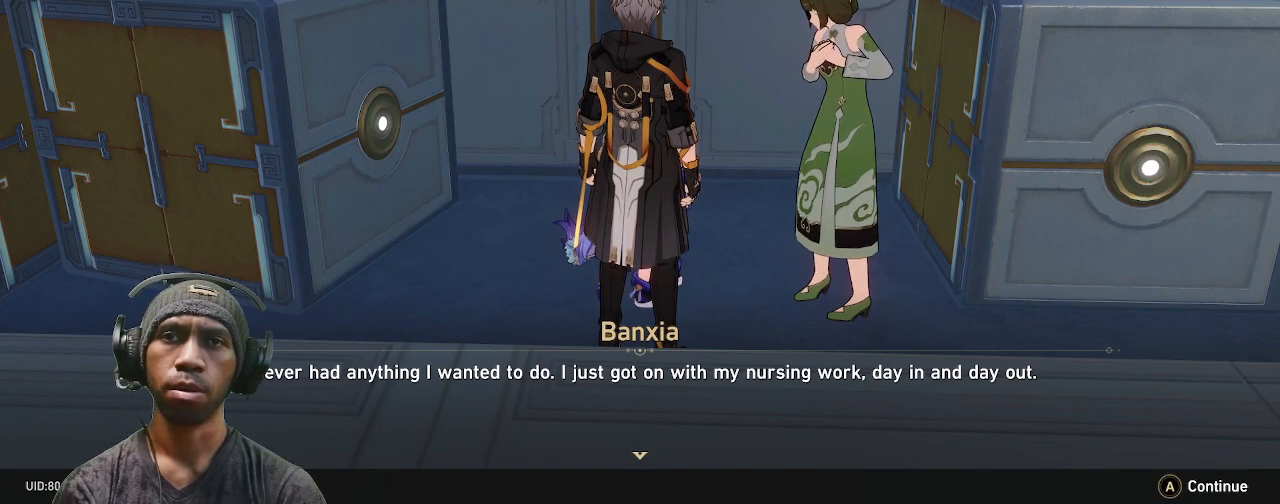
{"buttons": ["R2"], "left_stick": "center", "right_stick": "center", "events": []}